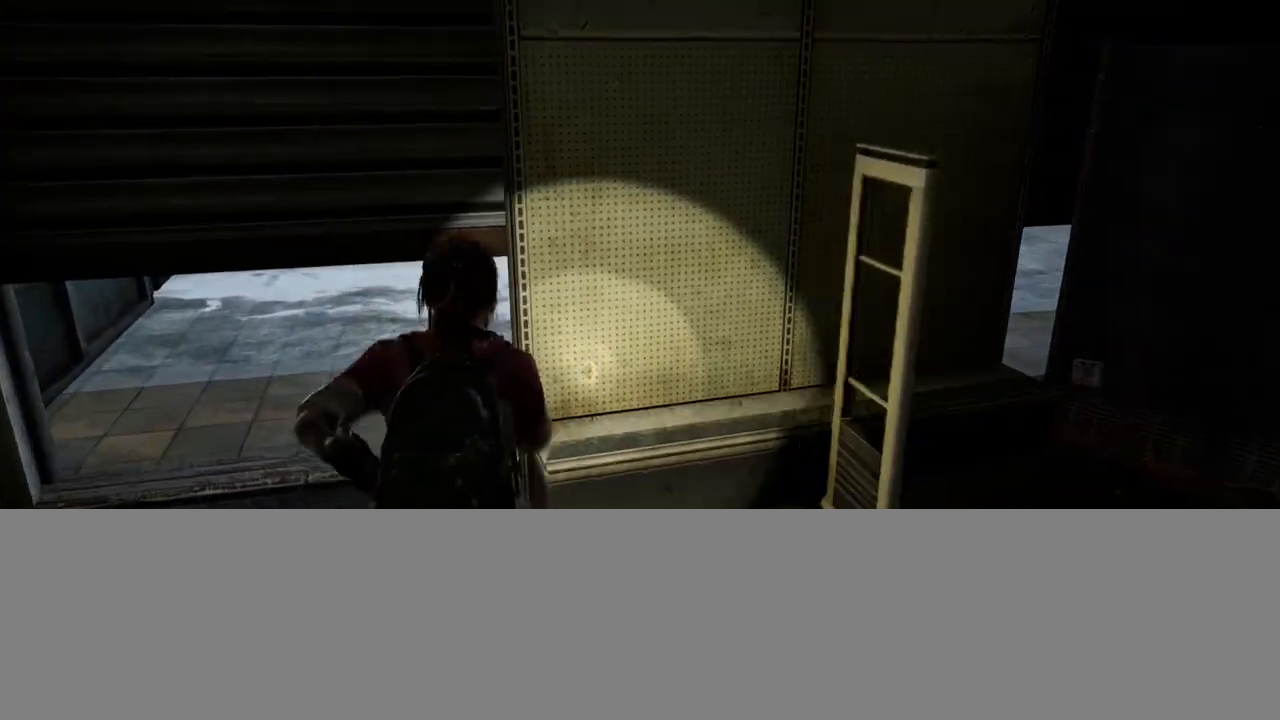
Gameplay with a controller (PlayStation layout); each line is a JSON object with the inputs held at the frame after it. "events" lists button and stick changes between this image and that frame as [ms after this image, input, new state], when the widget could be followed in between.
{"buttons": [], "left_stick": "up-left", "right_stick": "right", "events": [[33, "right_stick", "right"], [317, "CIRCLE", "down"], [433, "L2", "up"], [483, "CIRCLE", "up"]]}
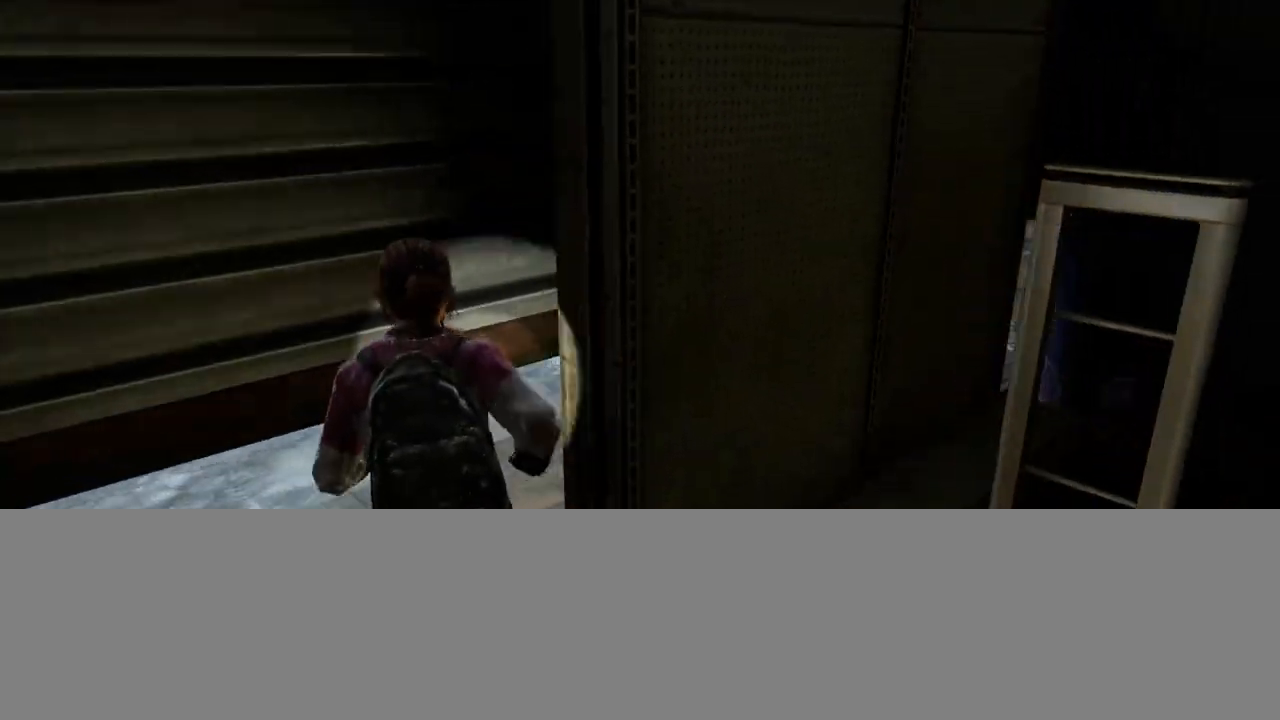
{"buttons": [], "left_stick": "up-left", "right_stick": "up-right", "events": [[50, "right_stick", "center"], [150, "right_stick", "right"], [333, "right_stick", "up"], [383, "right_stick", "up-right"]]}
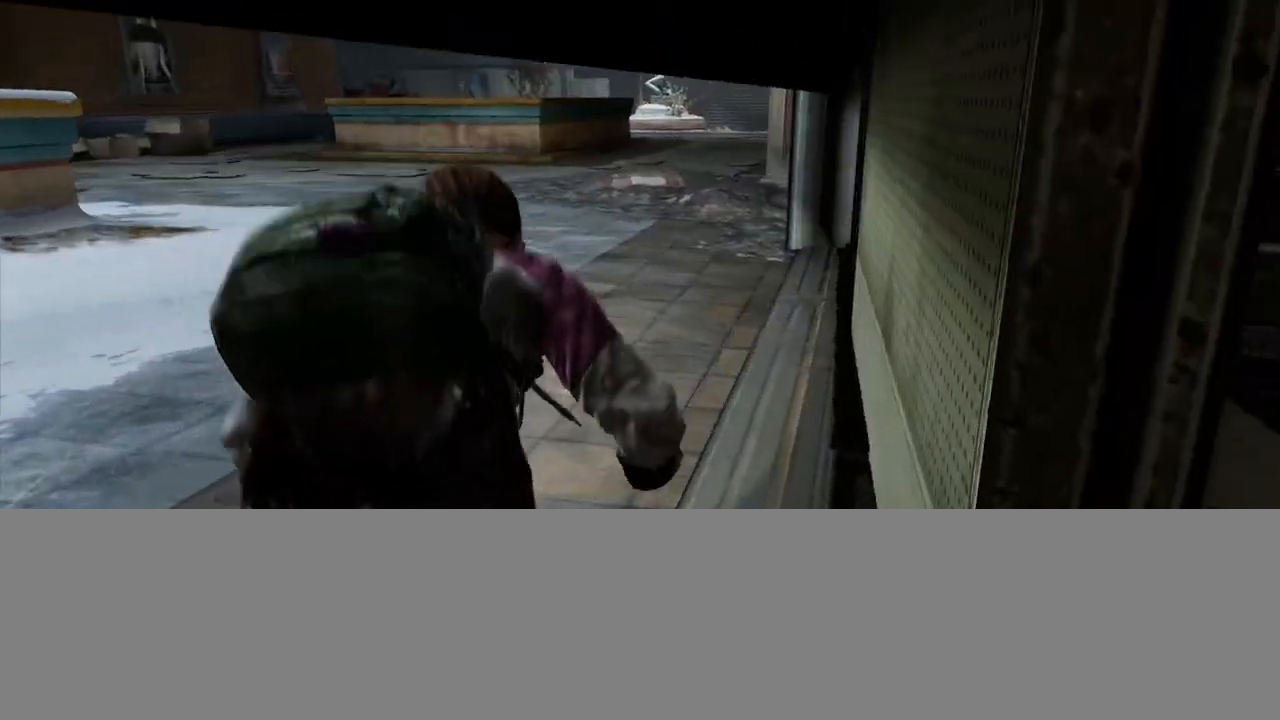
{"buttons": ["L2"], "left_stick": "up", "right_stick": "center", "events": [[83, "L2", "down"], [83, "right_stick", "center"], [300, "left_stick", "up"], [400, "right_stick", "up"], [500, "right_stick", "center"]]}
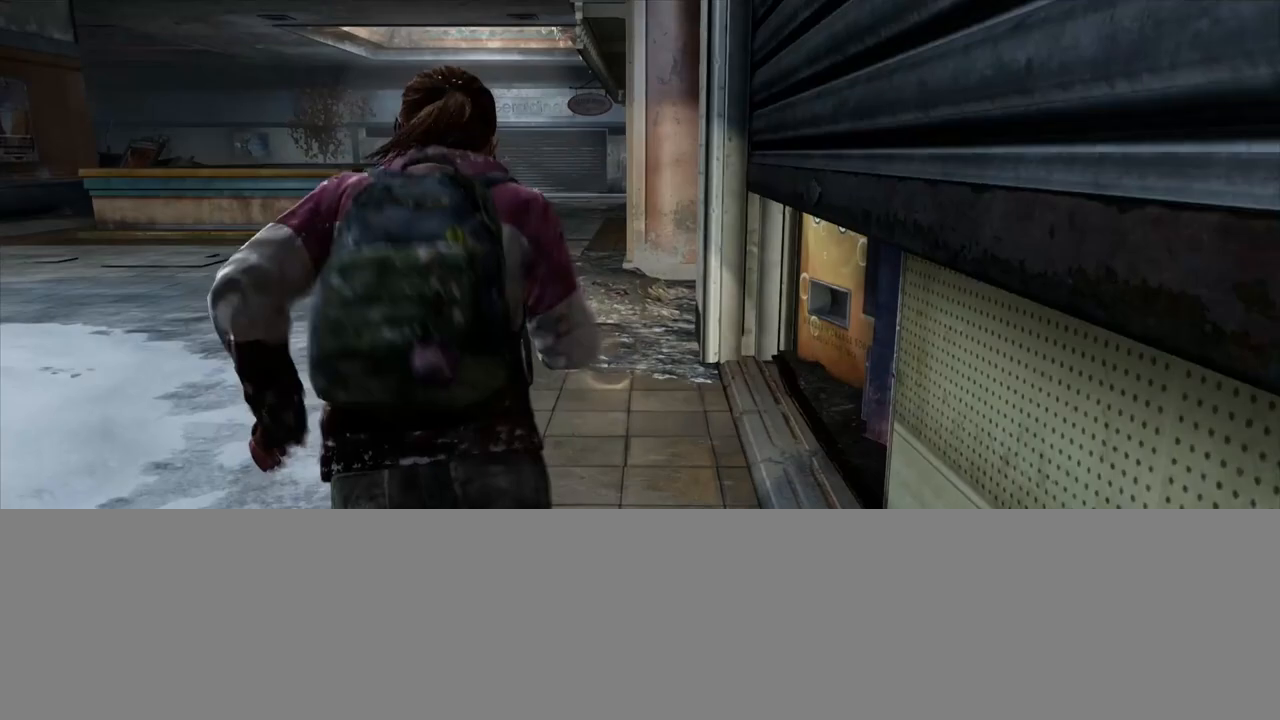
{"buttons": ["L2"], "left_stick": "up", "right_stick": "center", "events": []}
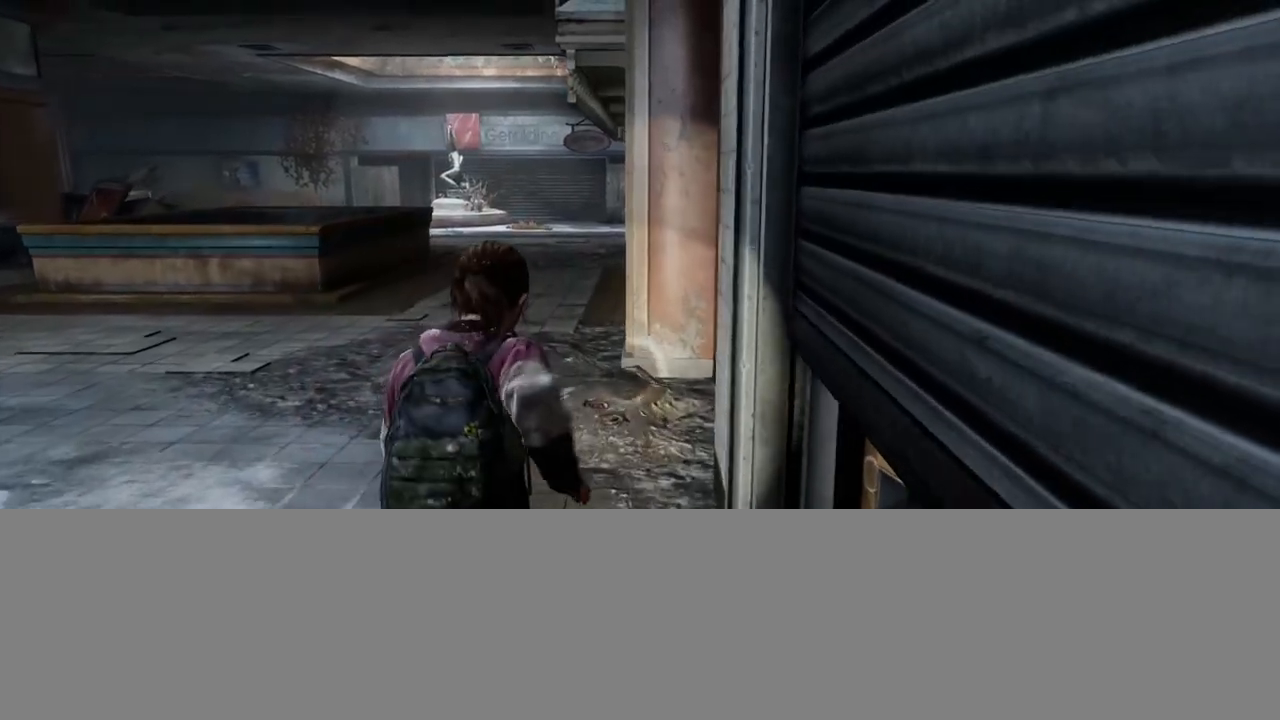
{"buttons": ["L2"], "left_stick": "up", "right_stick": "center", "events": [[17, "right_stick", "down-right"], [133, "right_stick", "center"]]}
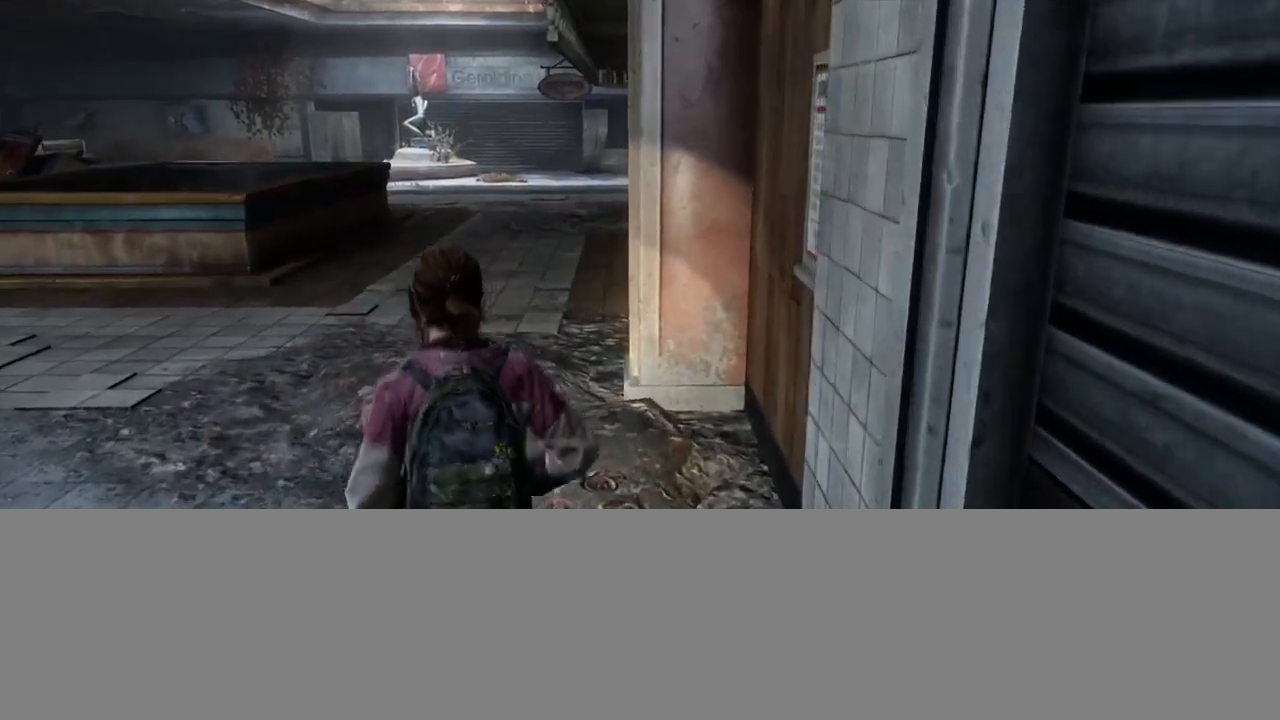
{"buttons": ["L2"], "left_stick": "up", "right_stick": "center", "events": [[250, "right_stick", "down-right"], [367, "right_stick", "center"]]}
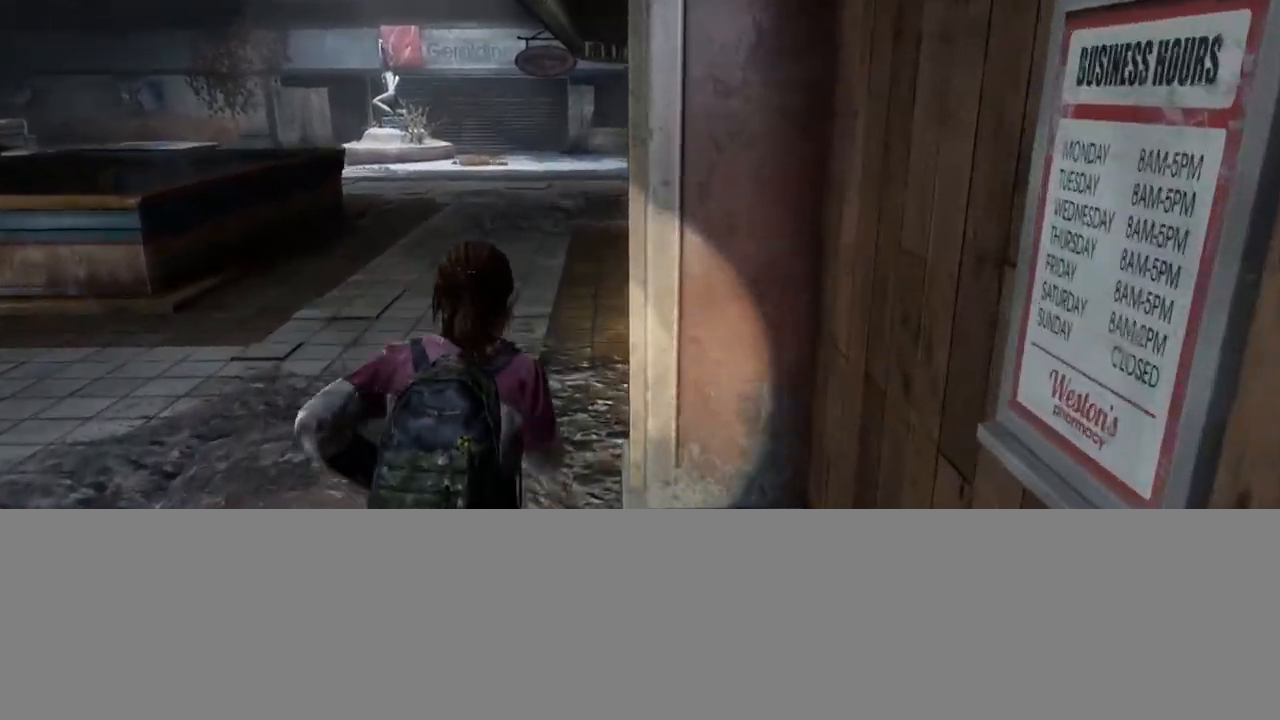
{"buttons": ["L2"], "left_stick": "up", "right_stick": "center", "events": [[283, "right_stick", "down-right"], [450, "right_stick", "center"]]}
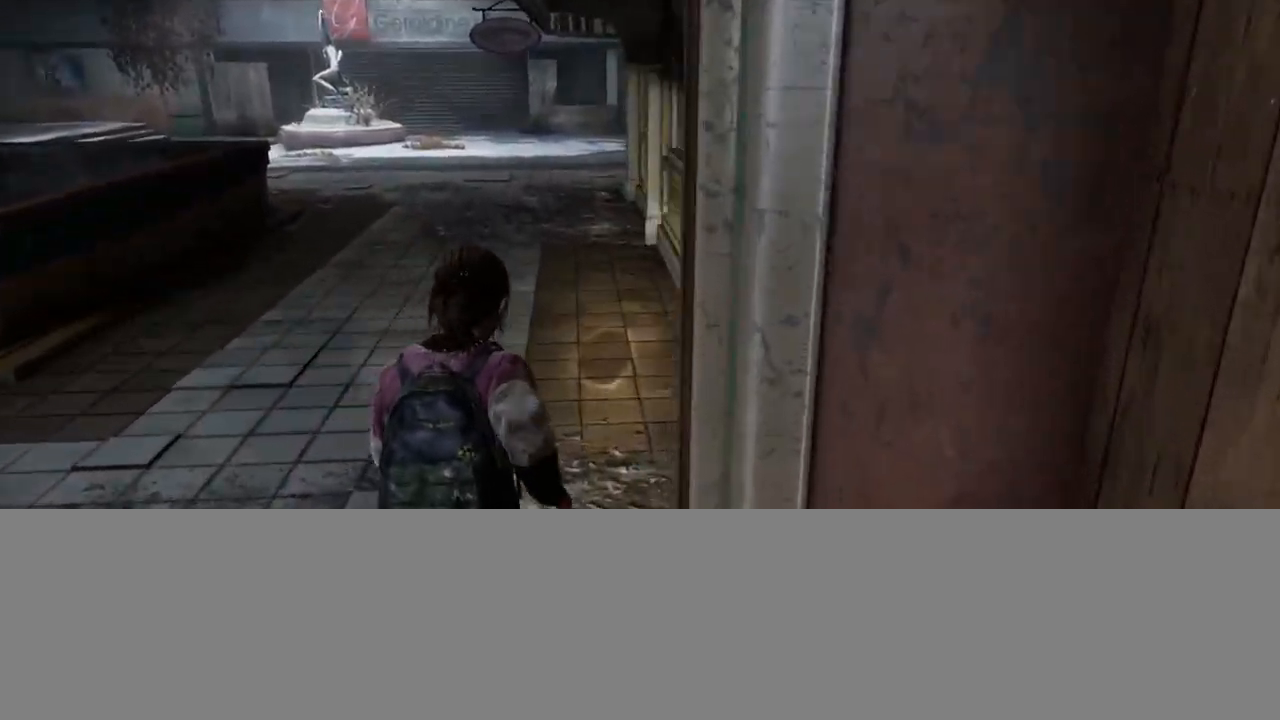
{"buttons": ["L2"], "left_stick": "up", "right_stick": "down-right", "events": [[467, "right_stick", "down-right"]]}
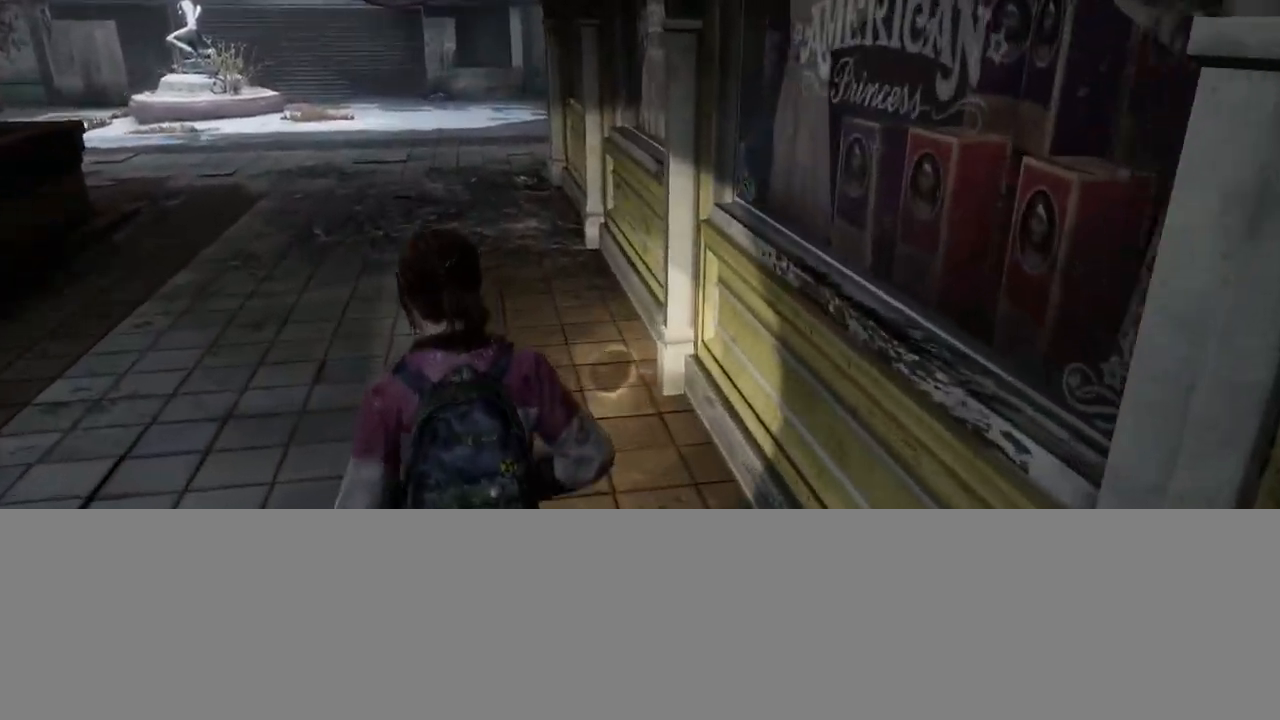
{"buttons": ["L2"], "left_stick": "up", "right_stick": "right", "events": [[17, "right_stick", "right"]]}
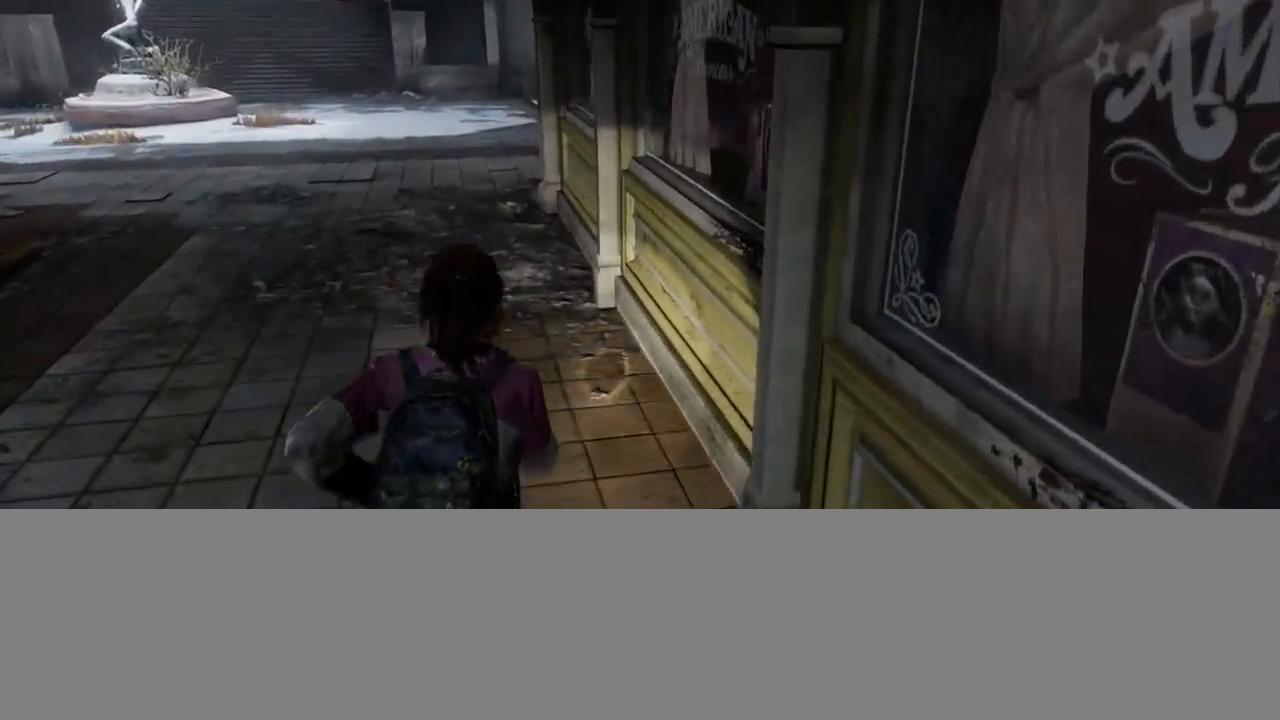
{"buttons": ["L2"], "left_stick": "up-left", "right_stick": "right", "events": [[183, "left_stick", "up-left"]]}
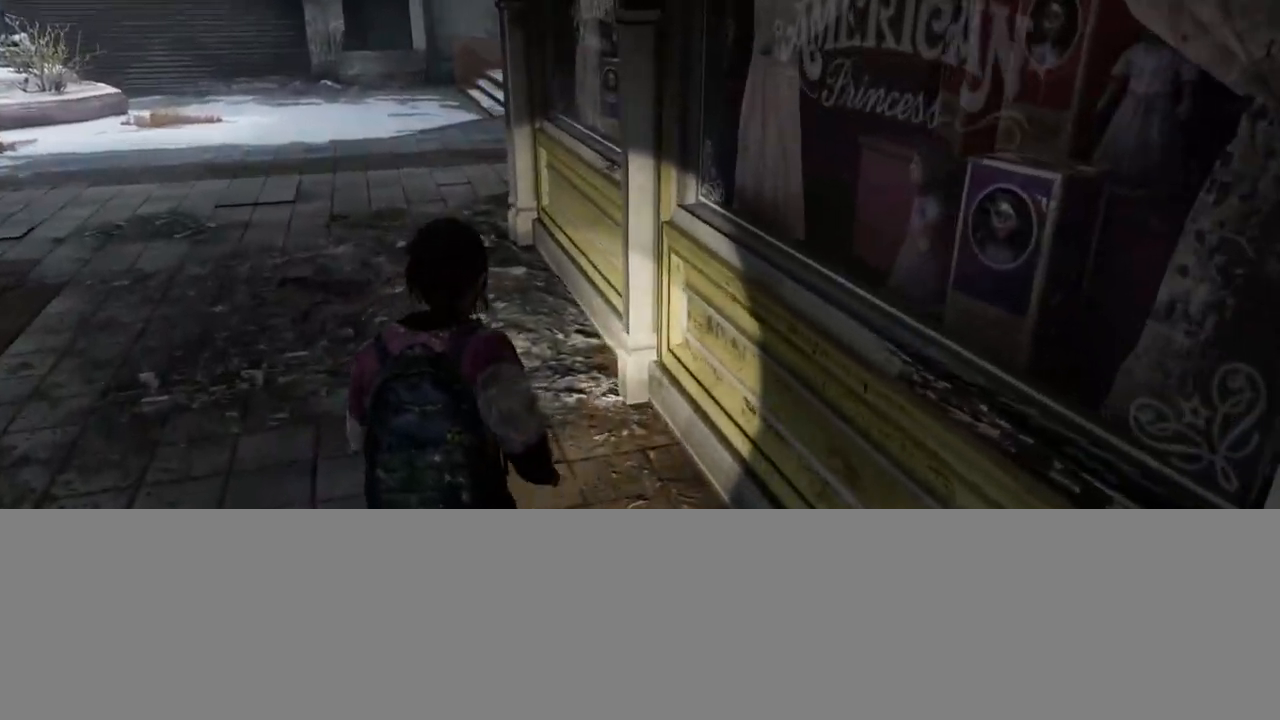
{"buttons": ["L2"], "left_stick": "up-left", "right_stick": "right", "events": []}
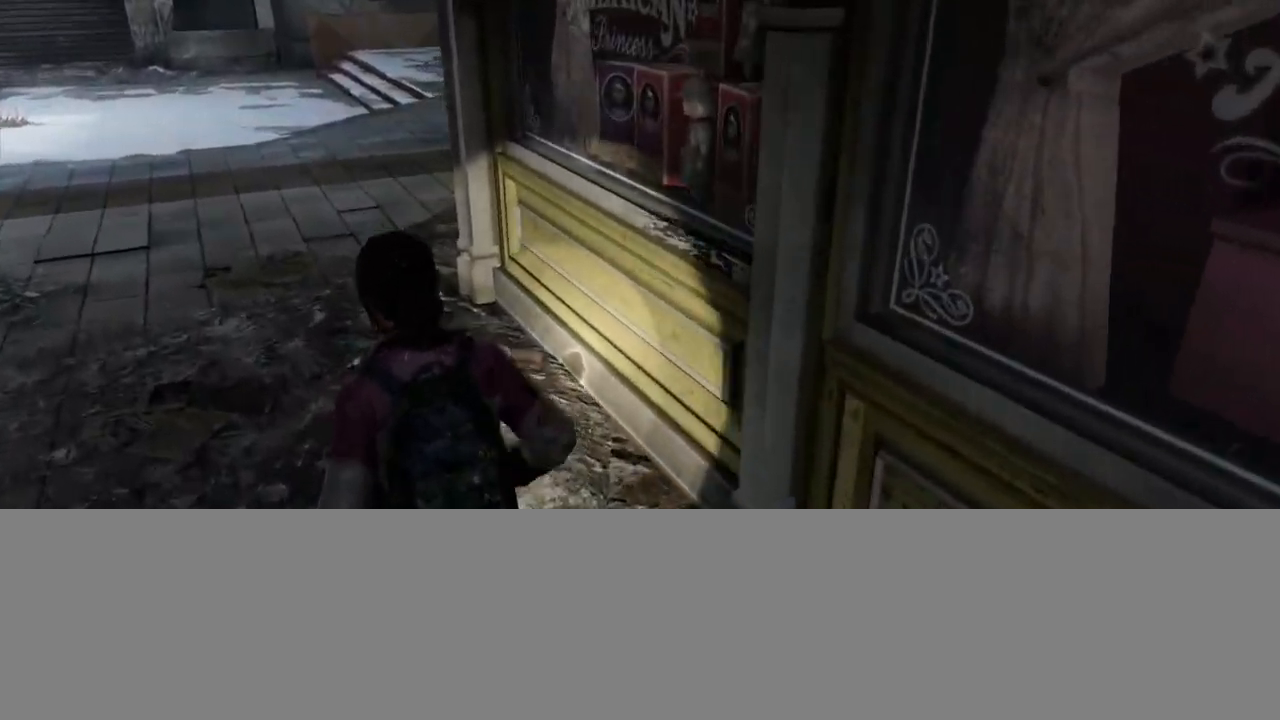
{"buttons": ["L2"], "left_stick": "up-left", "right_stick": "right", "events": []}
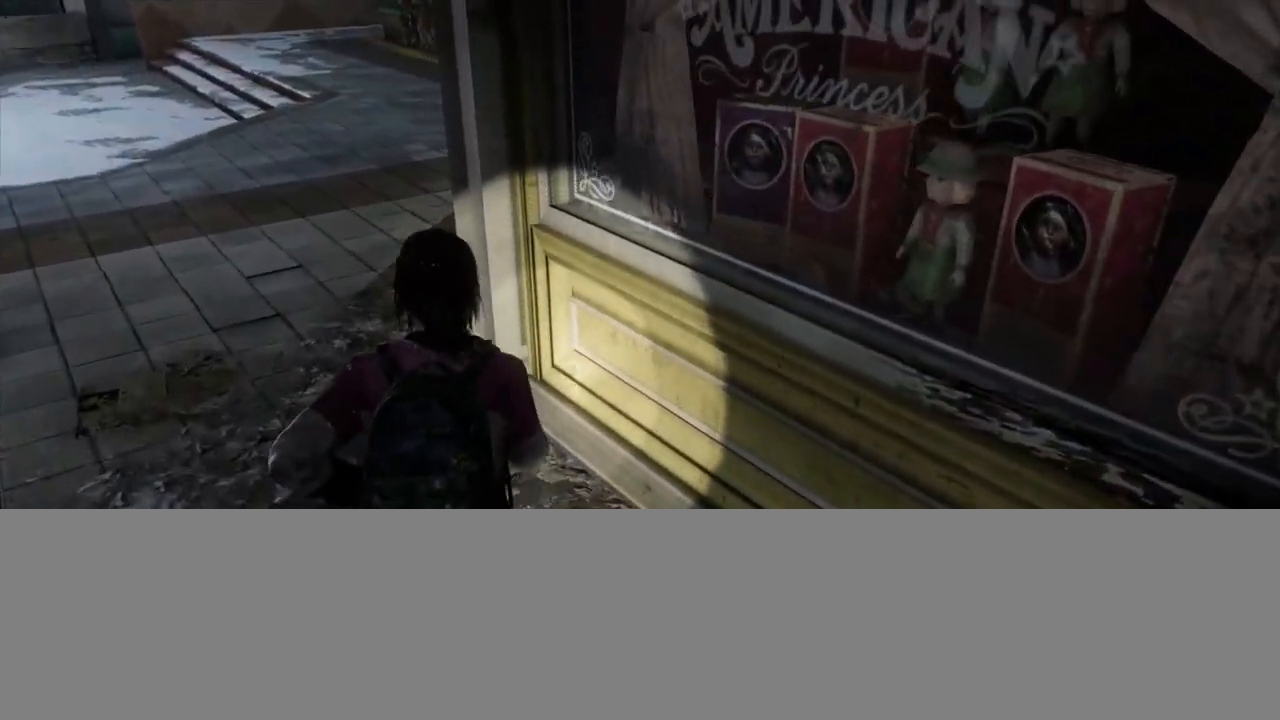
{"buttons": ["L2"], "left_stick": "up-left", "right_stick": "right", "events": []}
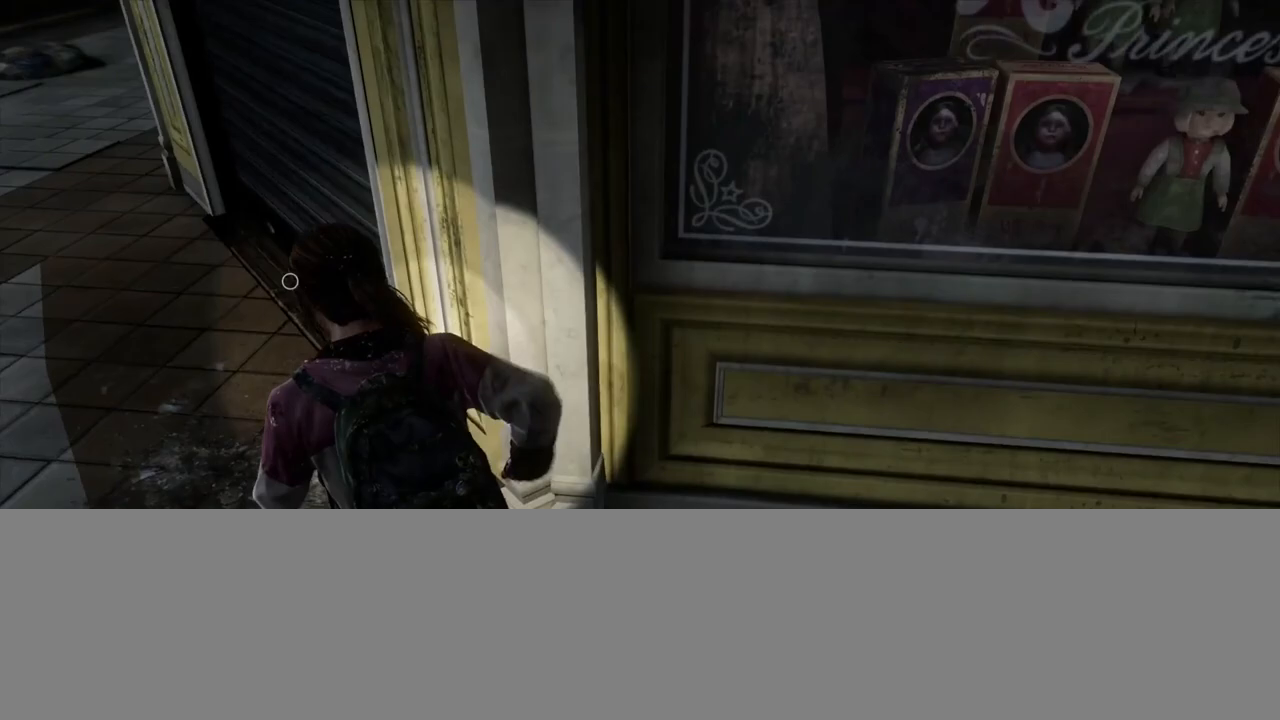
{"buttons": ["L2"], "left_stick": "left", "right_stick": "down-right", "events": [[200, "left_stick", "left"], [217, "right_stick", "center"], [483, "right_stick", "down-right"]]}
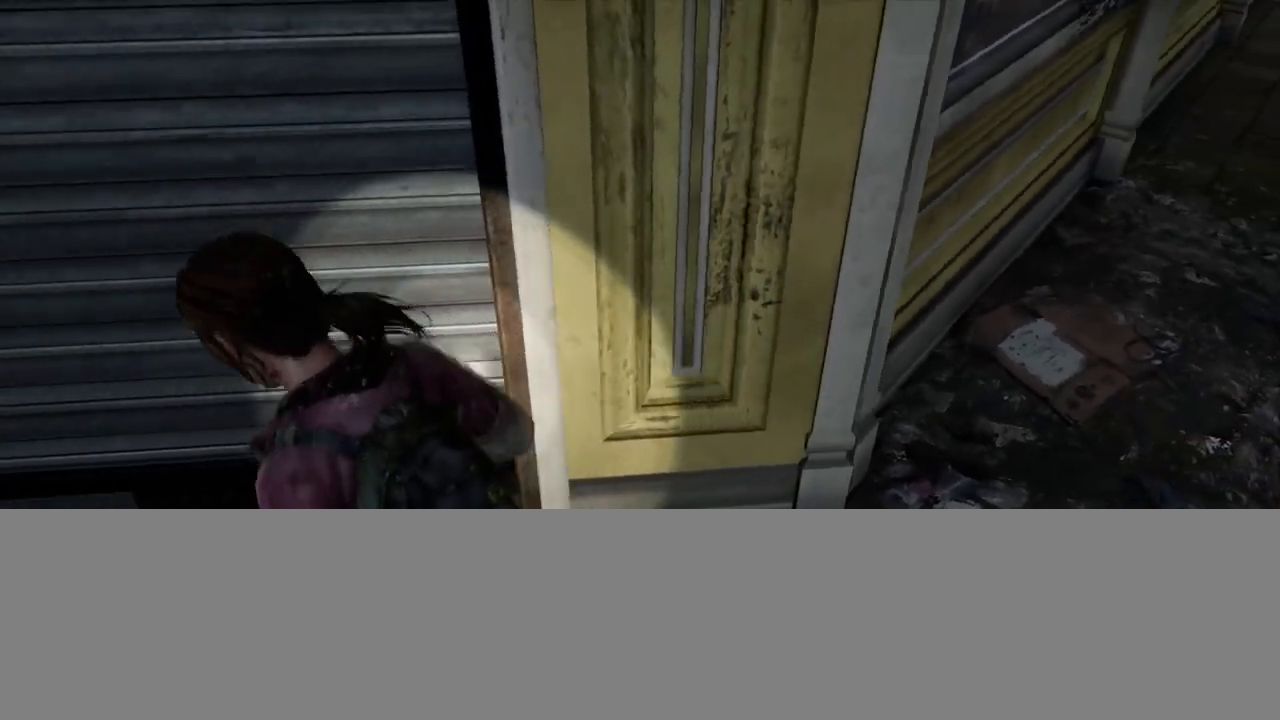
{"buttons": ["TRIANGLE", "L2"], "left_stick": "left", "right_stick": "center", "events": [[183, "right_stick", "center"], [267, "TRIANGLE", "down"], [383, "TRIANGLE", "up"], [450, "TRIANGLE", "down"]]}
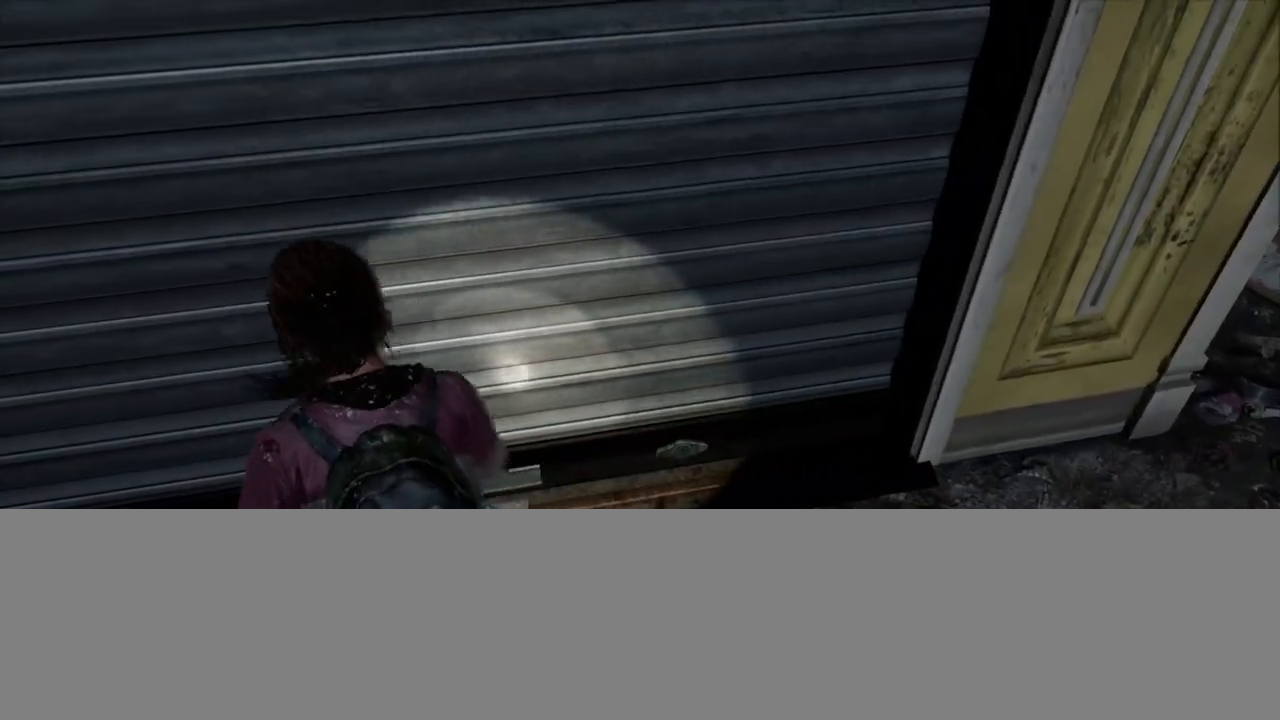
{"buttons": [], "left_stick": "center", "right_stick": "center", "events": [[50, "TRIANGLE", "up"], [117, "TRIANGLE", "down"], [233, "TRIANGLE", "up"], [267, "left_stick", "center"], [317, "L2", "up"]]}